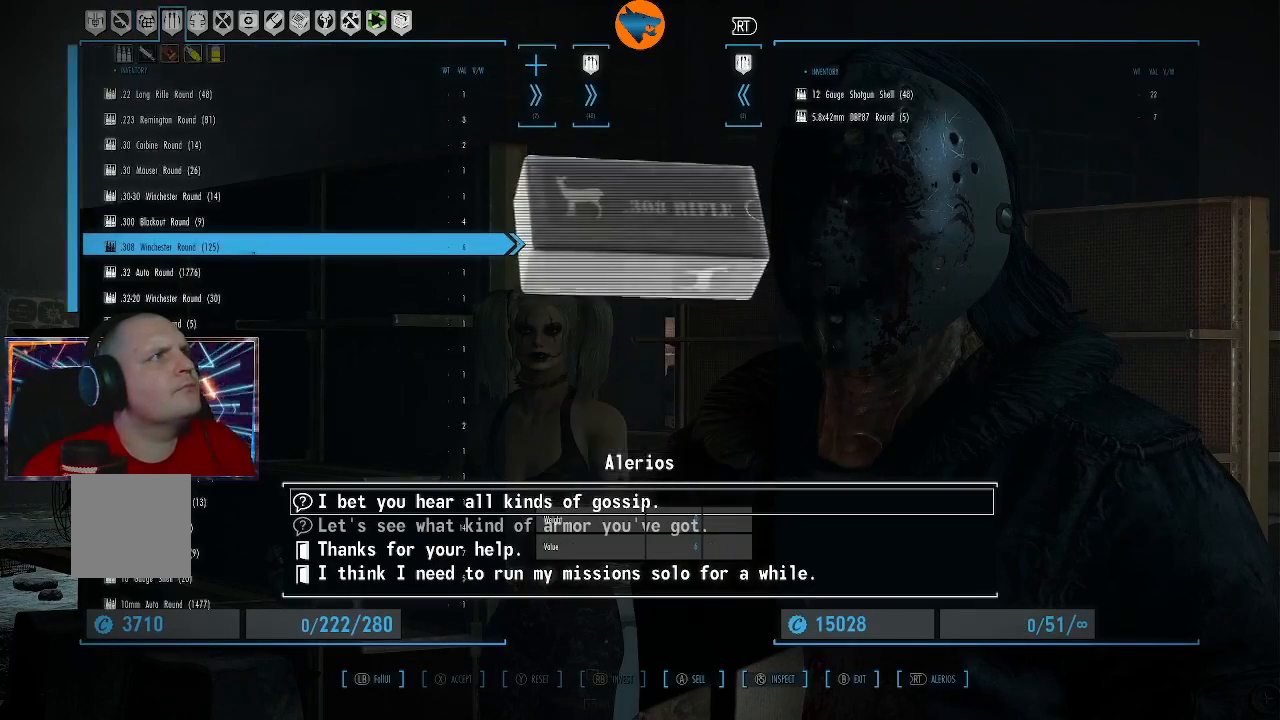
Gameplay with a controller (Xbox layout); each line is a JSON object with the inputs held at the frame after it. "events" lists button and stick changes between this image and that frame as [ms after this image, input, new state], when the widget could be followed in between.
{"buttons": [], "left_stick": "center", "right_stick": "center", "events": [[333, "DPAD_RIGHT", "down"], [467, "DPAD_RIGHT", "up"]]}
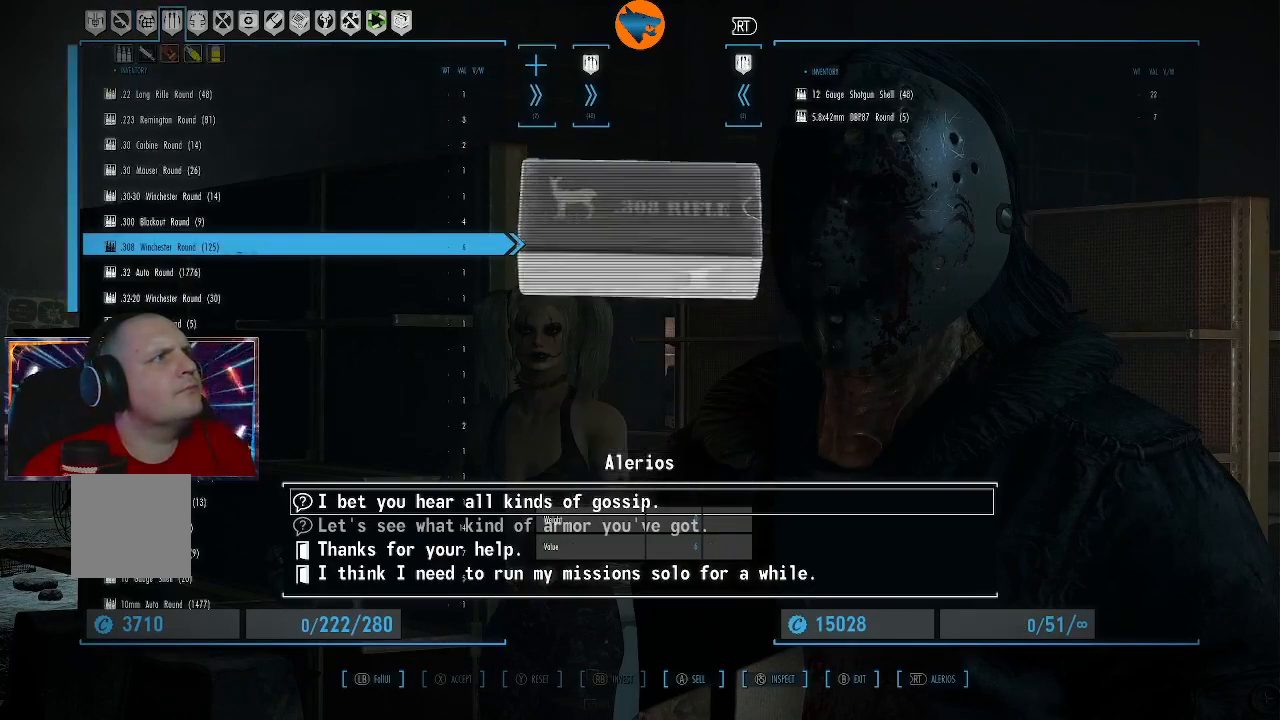
{"buttons": ["DPAD_UP"], "left_stick": "center", "right_stick": "center", "events": [[500, "DPAD_UP", "down"]]}
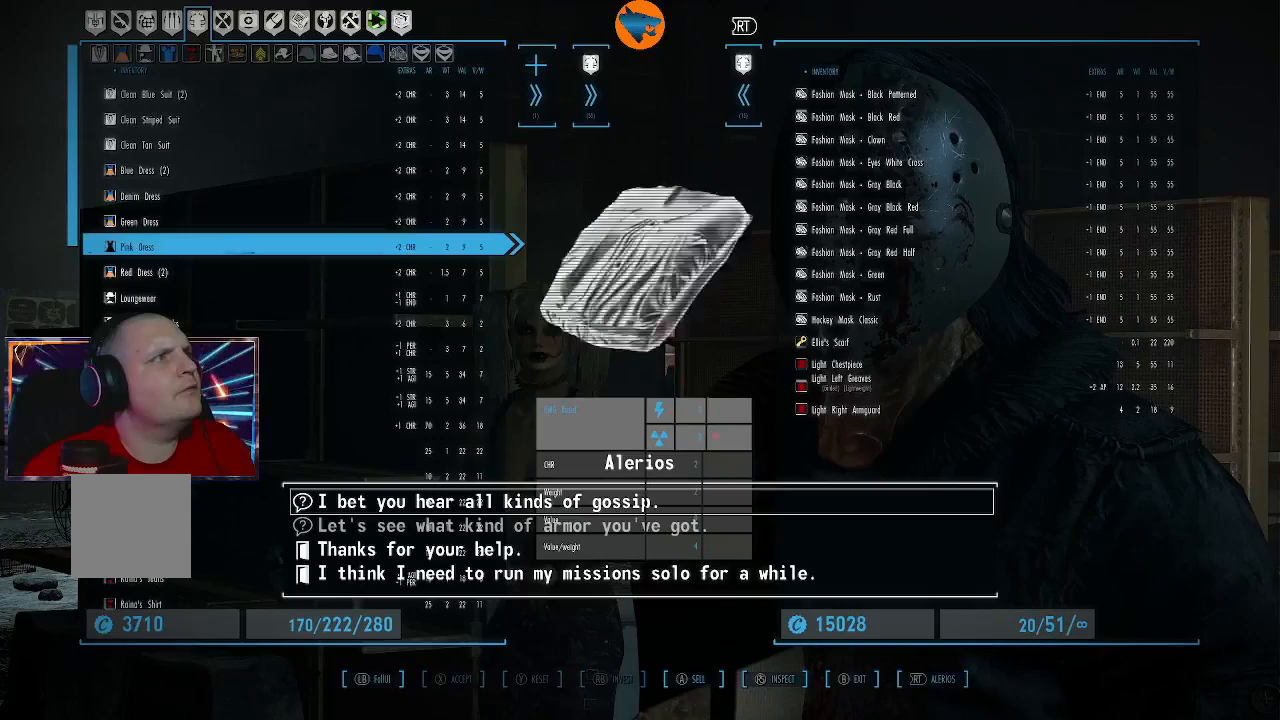
{"buttons": ["DPAD_UP"], "left_stick": "center", "right_stick": "center", "events": []}
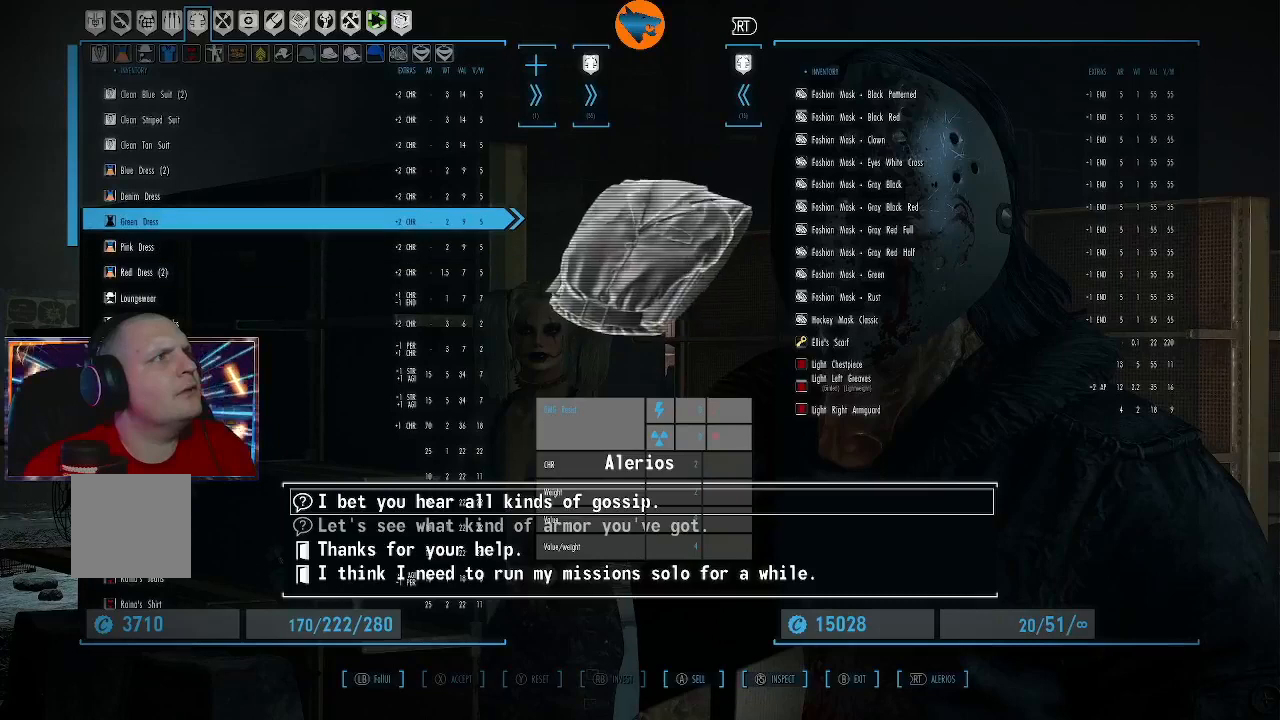
{"buttons": [], "left_stick": "center", "right_stick": "center", "events": [[33, "DPAD_UP", "up"], [200, "B", "down"], [267, "B", "up"]]}
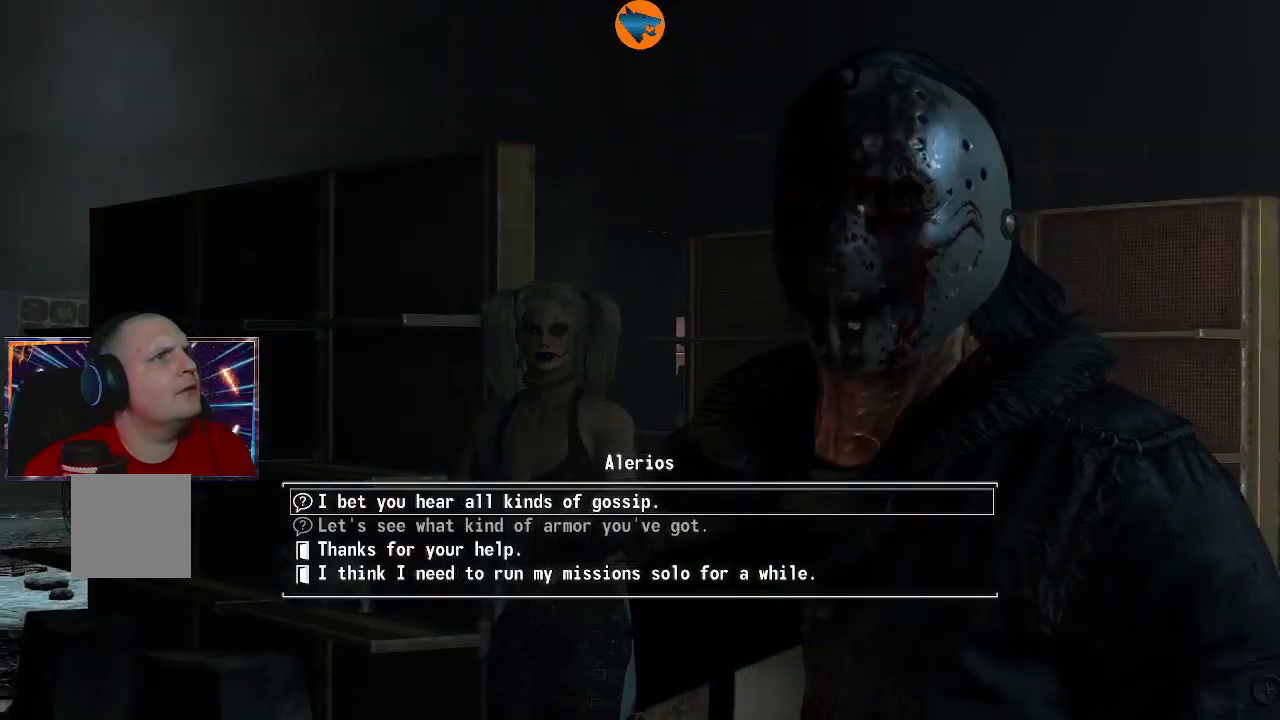
{"buttons": [], "left_stick": "center", "right_stick": "center", "events": []}
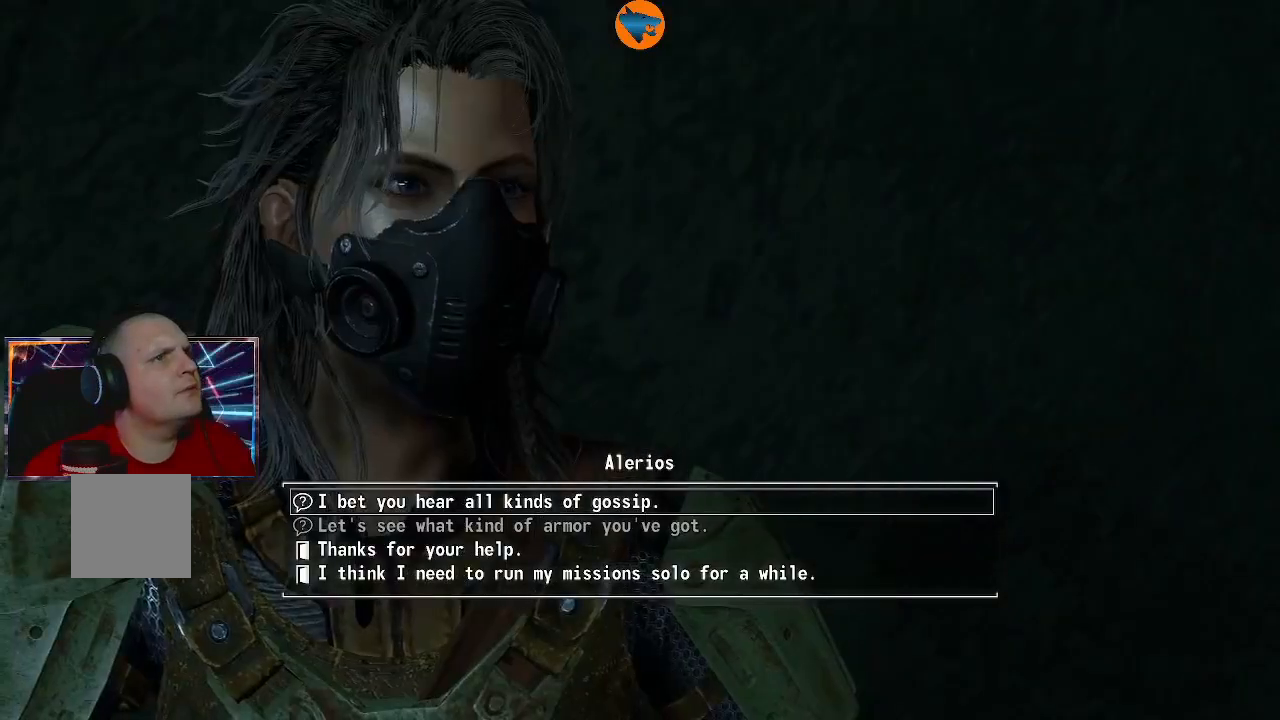
{"buttons": [], "left_stick": "center", "right_stick": "center", "events": [[100, "B", "down"], [167, "B", "up"]]}
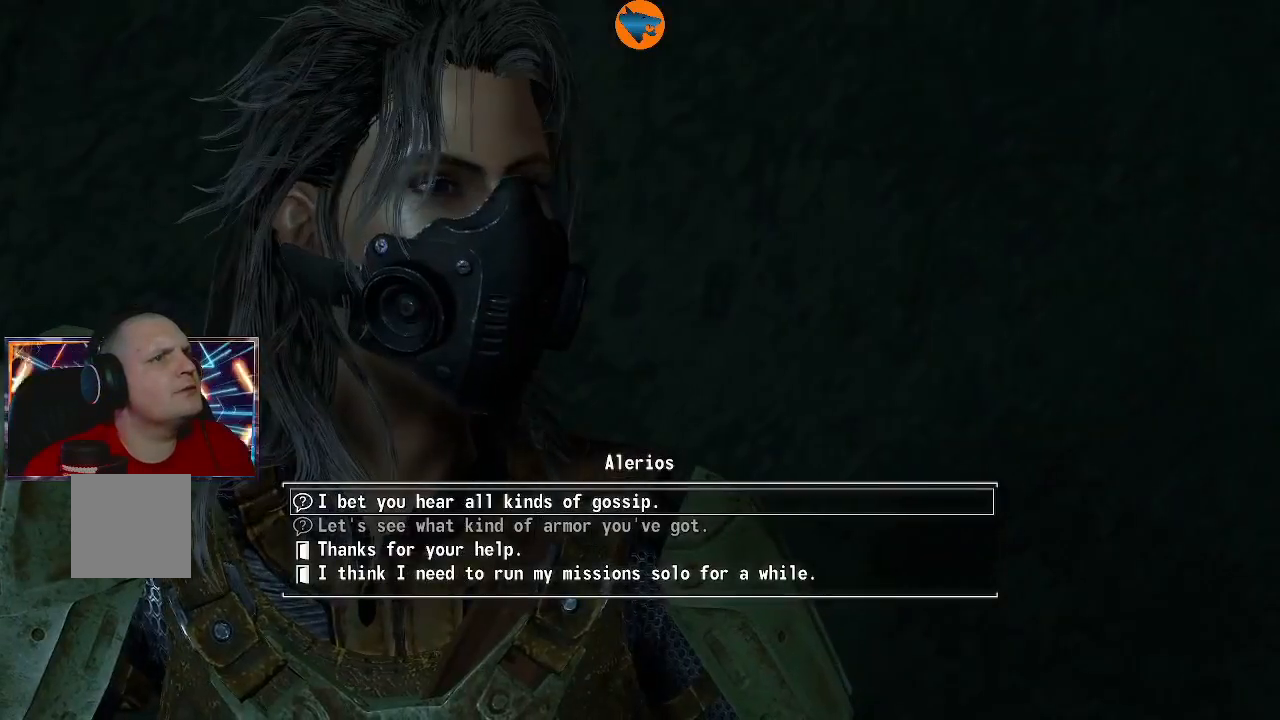
{"buttons": [], "left_stick": "center", "right_stick": "center", "events": []}
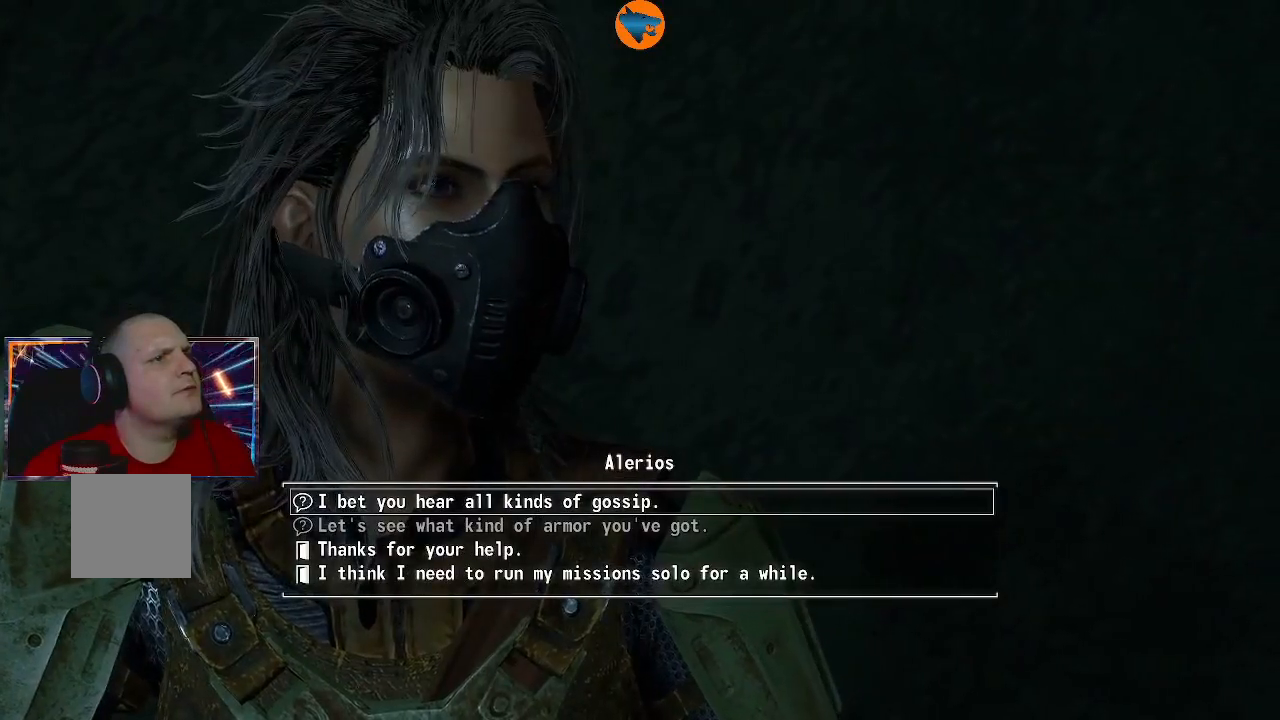
{"buttons": [], "left_stick": "center", "right_stick": "center", "events": [[200, "DPAD_DOWN", "down"], [300, "DPAD_DOWN", "up"], [400, "DPAD_DOWN", "down"], [500, "DPAD_DOWN", "up"]]}
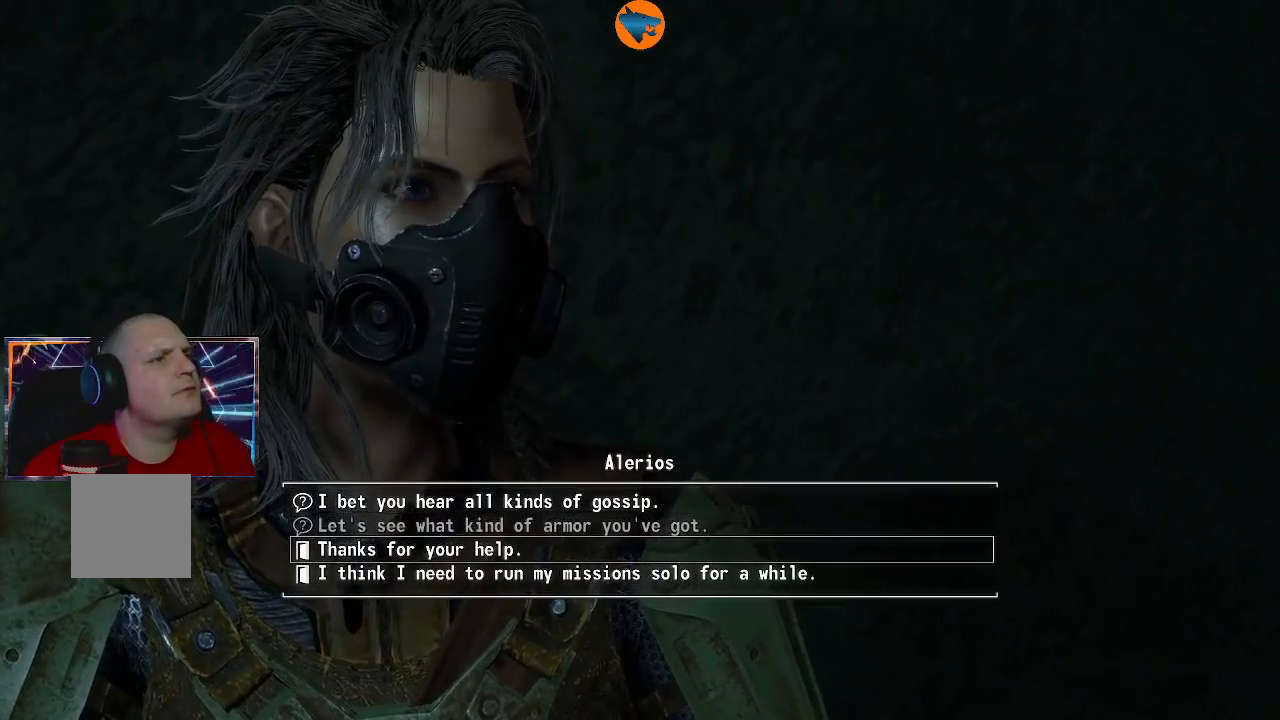
{"buttons": [], "left_stick": "center", "right_stick": "center", "events": [[100, "DPAD_DOWN", "down"], [167, "DPAD_DOWN", "up"], [433, "DPAD_UP", "down"], [500, "DPAD_UP", "up"]]}
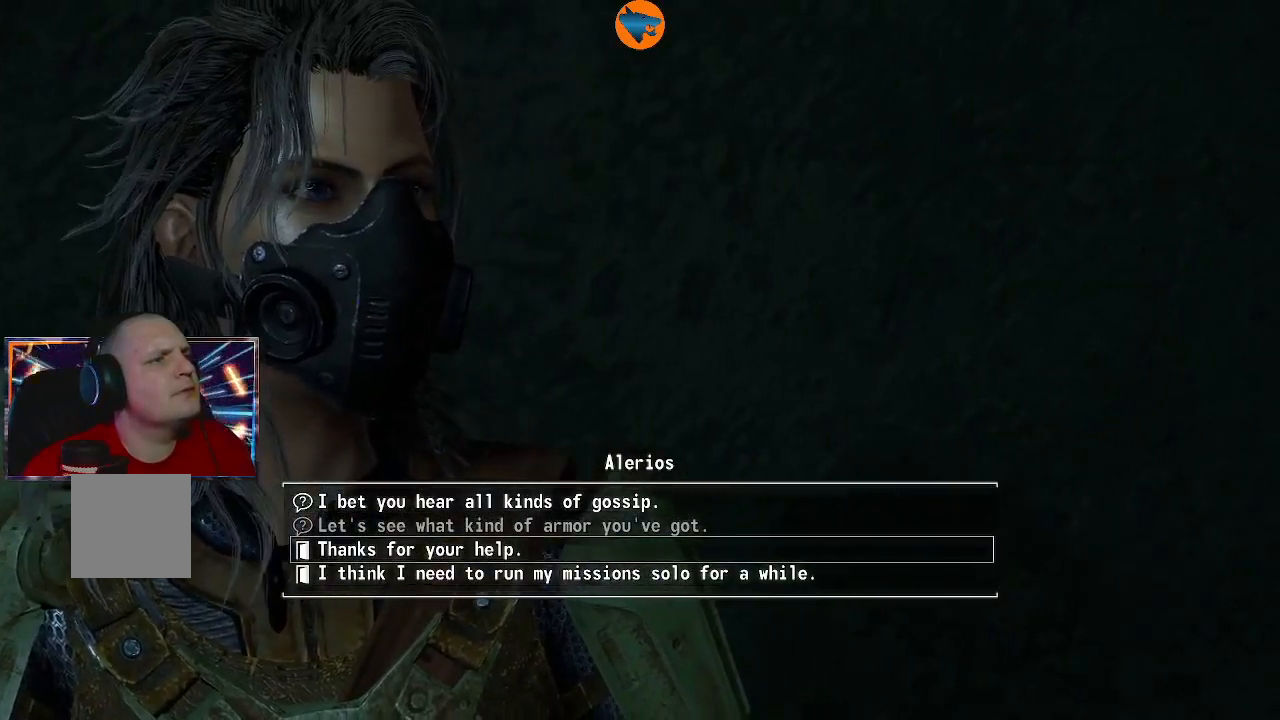
{"buttons": [], "left_stick": "center", "right_stick": "center", "events": []}
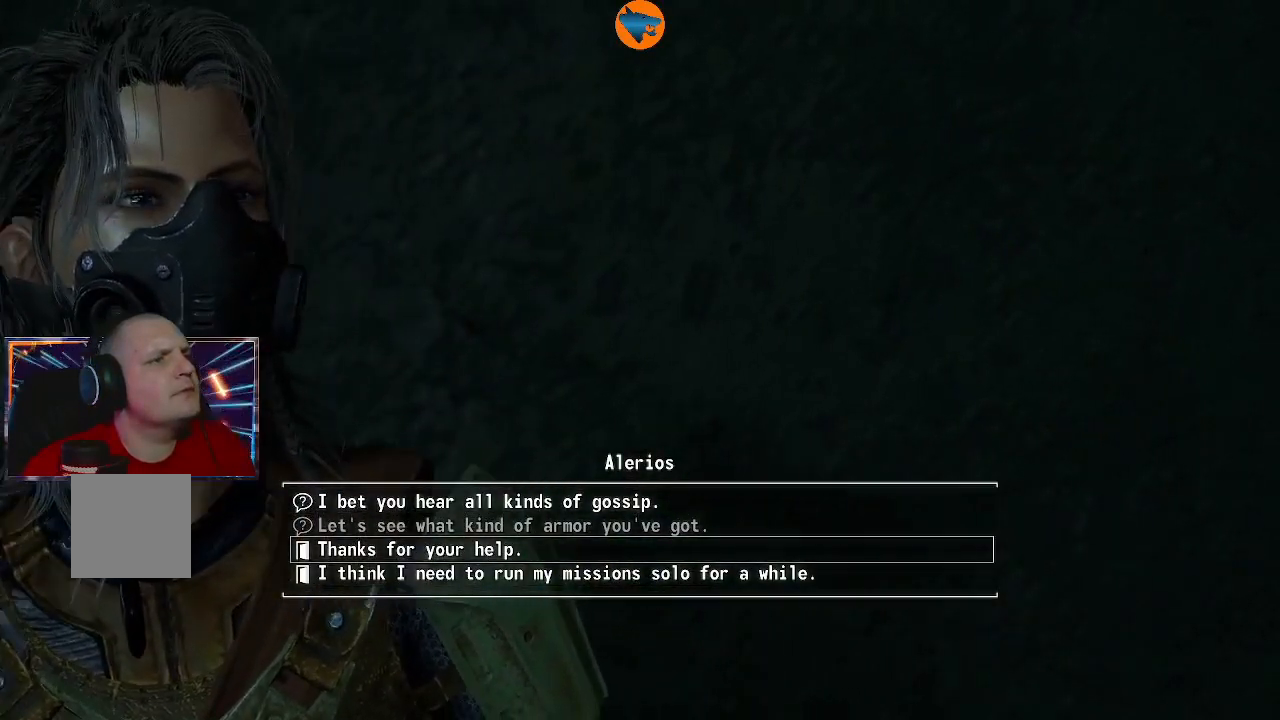
{"buttons": [], "left_stick": "center", "right_stick": "center", "events": [[233, "DPAD_DOWN", "down"], [333, "DPAD_DOWN", "up"]]}
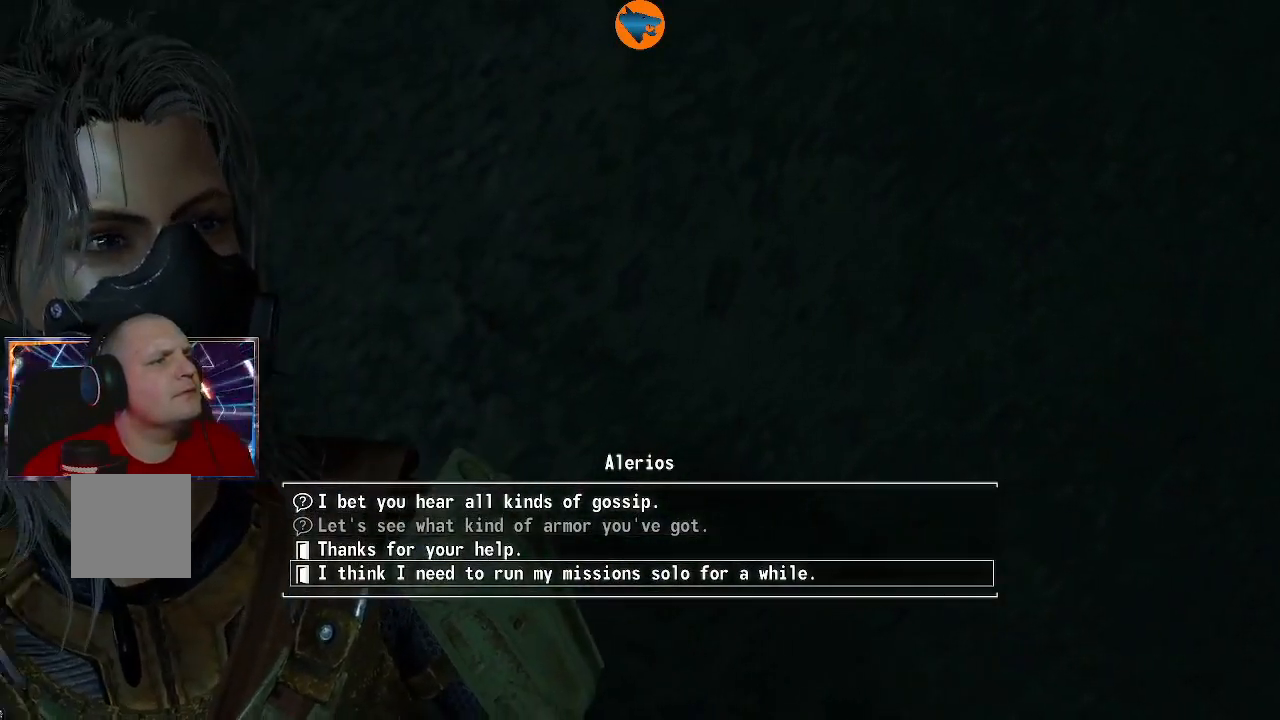
{"buttons": ["DPAD_UP"], "left_stick": "center", "right_stick": "center", "events": [[433, "DPAD_UP", "down"]]}
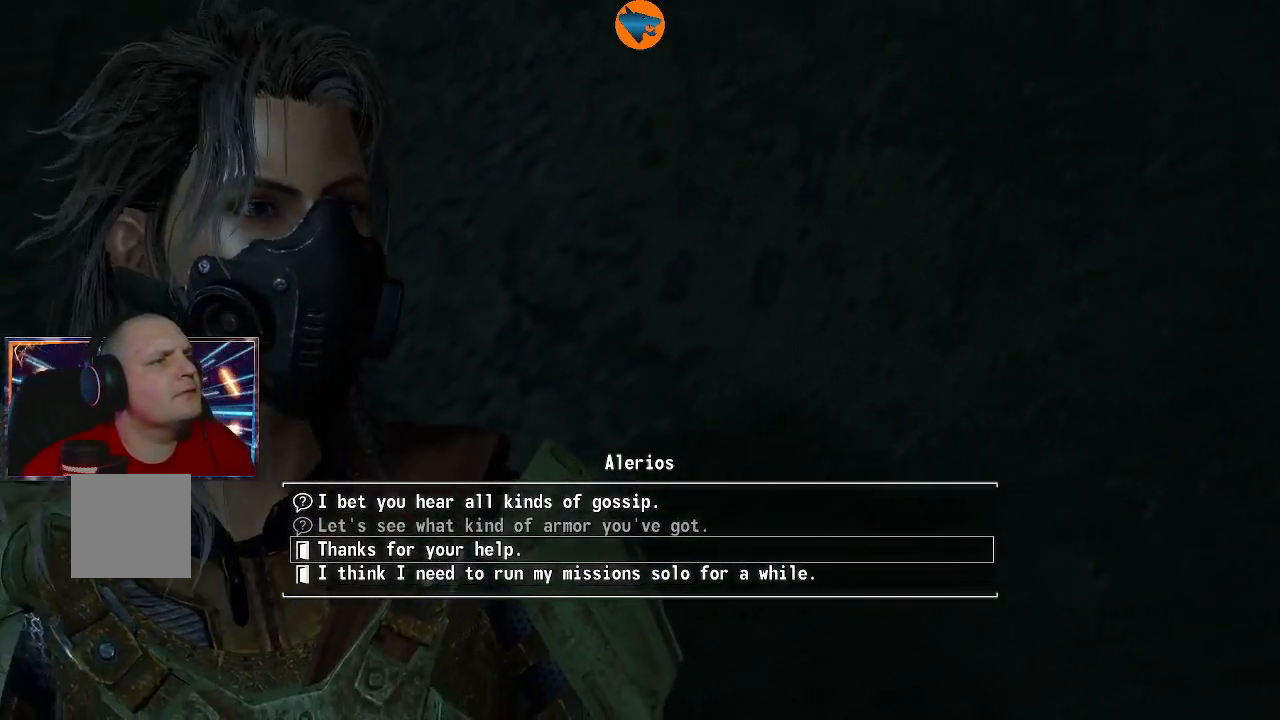
{"buttons": [], "left_stick": "center", "right_stick": "center", "events": [[33, "DPAD_UP", "up"], [367, "A", "down"], [467, "A", "up"]]}
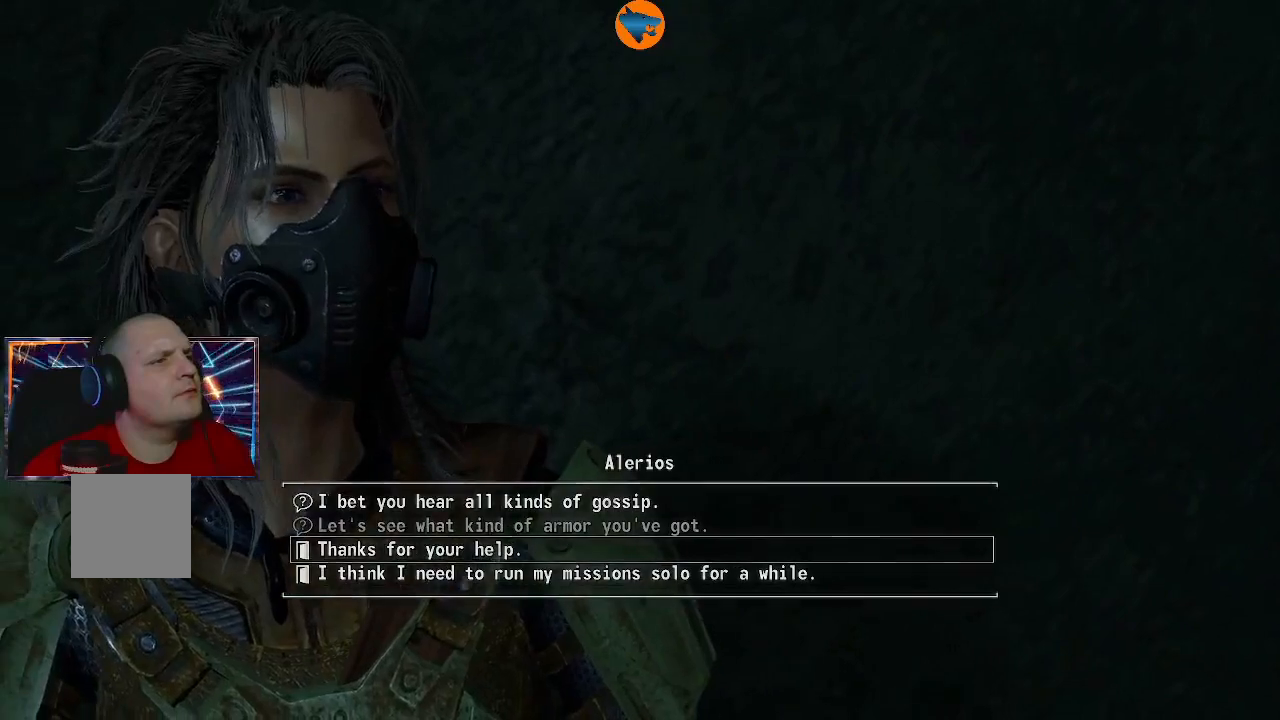
{"buttons": [], "left_stick": "center", "right_stick": "center", "events": []}
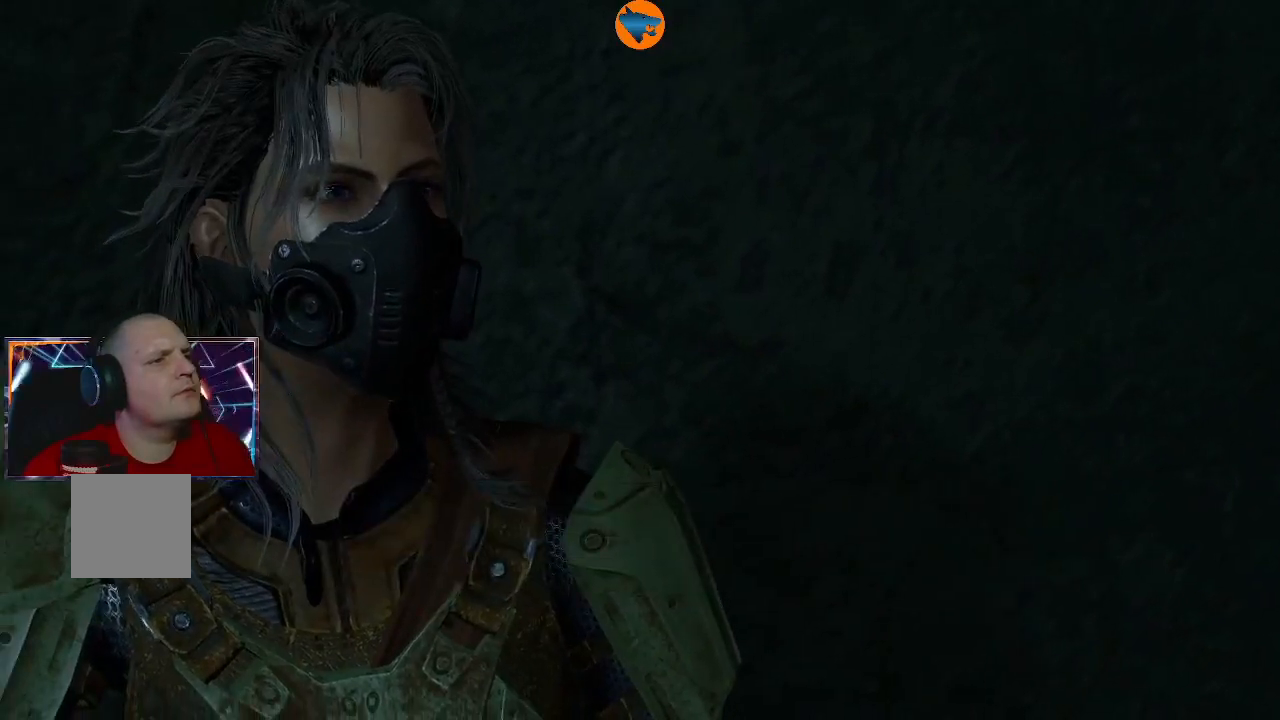
{"buttons": [], "left_stick": "center", "right_stick": "center", "events": []}
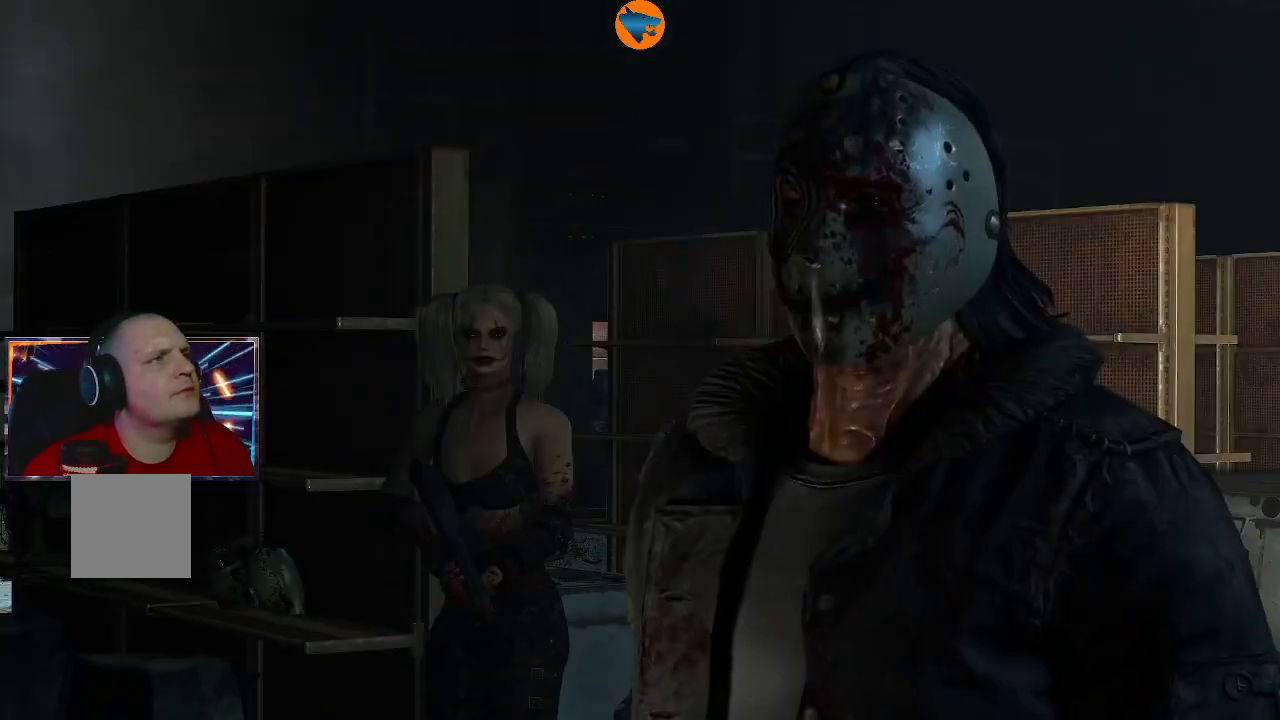
{"buttons": [], "left_stick": "center", "right_stick": "center", "events": []}
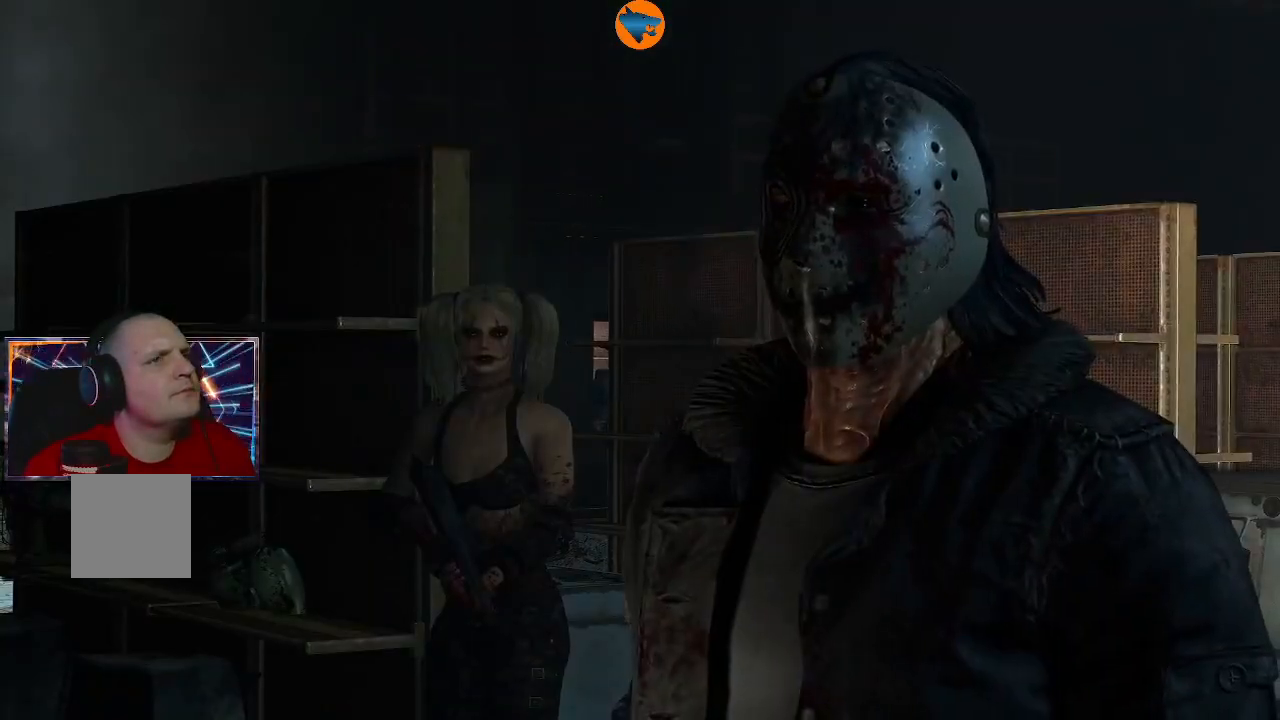
{"buttons": [], "left_stick": "center", "right_stick": "center", "events": []}
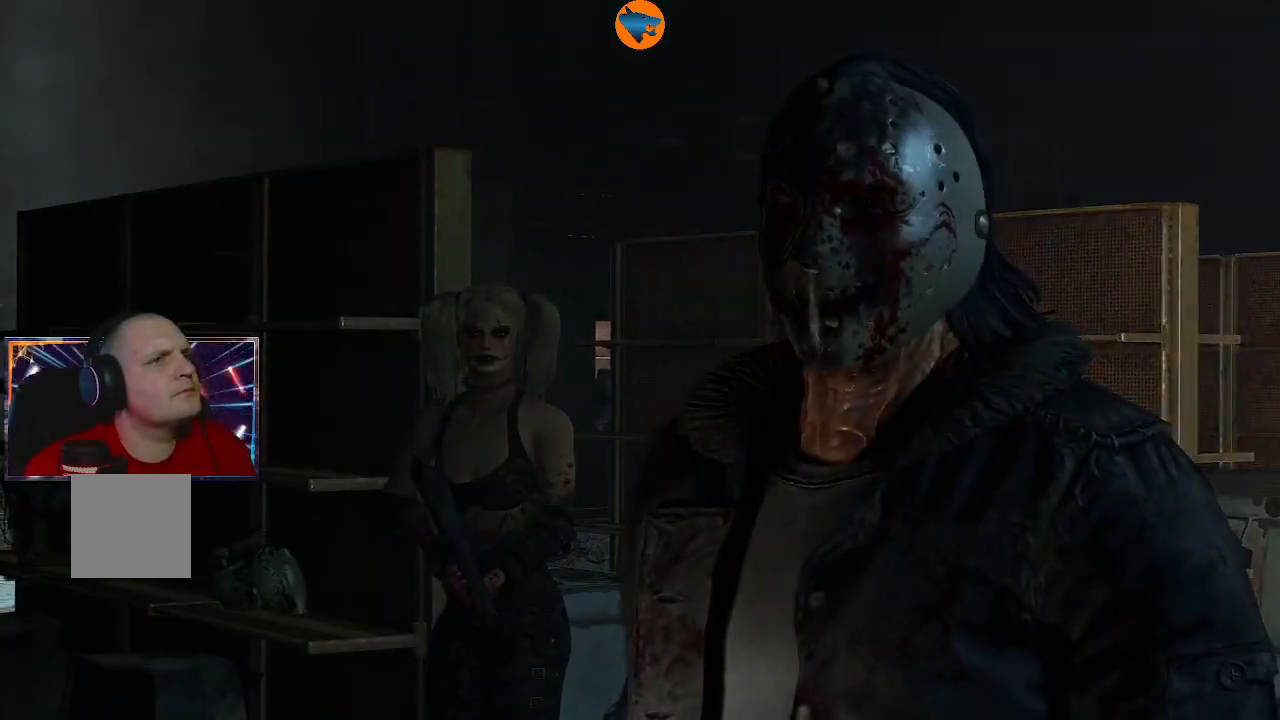
{"buttons": [], "left_stick": "center", "right_stick": "down-left", "events": [[467, "right_stick", "down-left"]]}
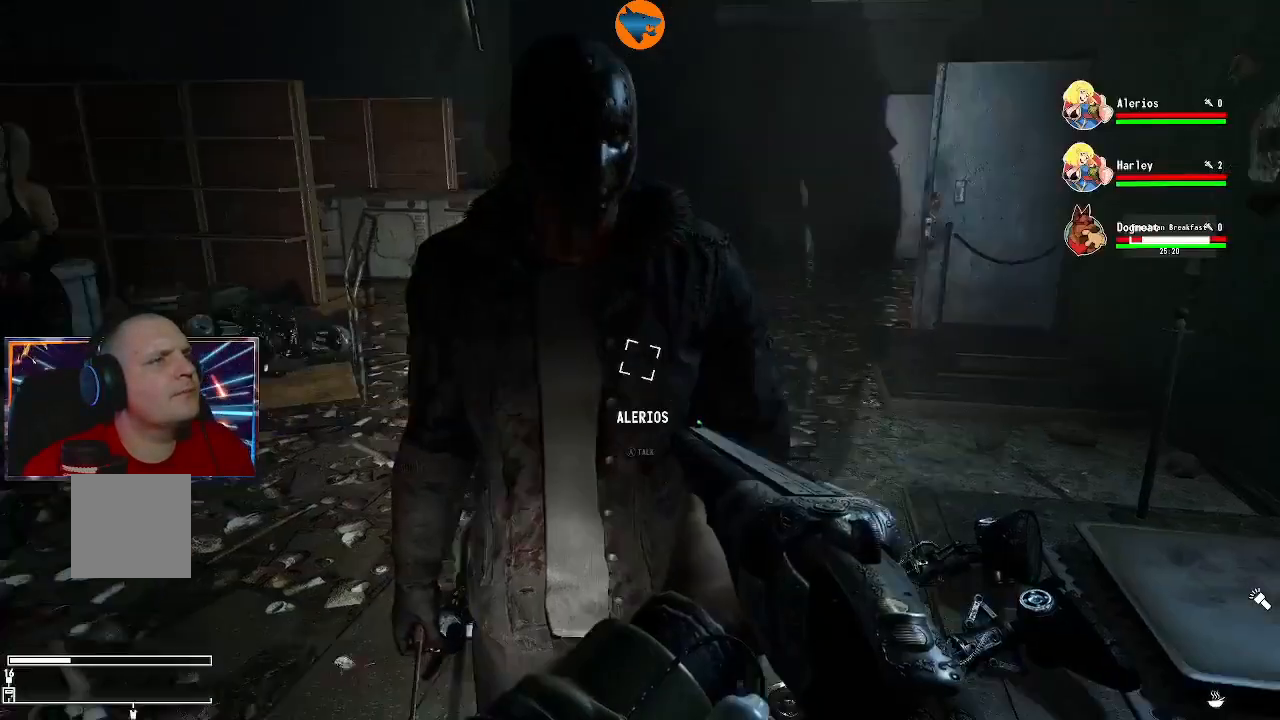
{"buttons": [], "left_stick": "center", "right_stick": "left", "events": [[333, "right_stick", "left"]]}
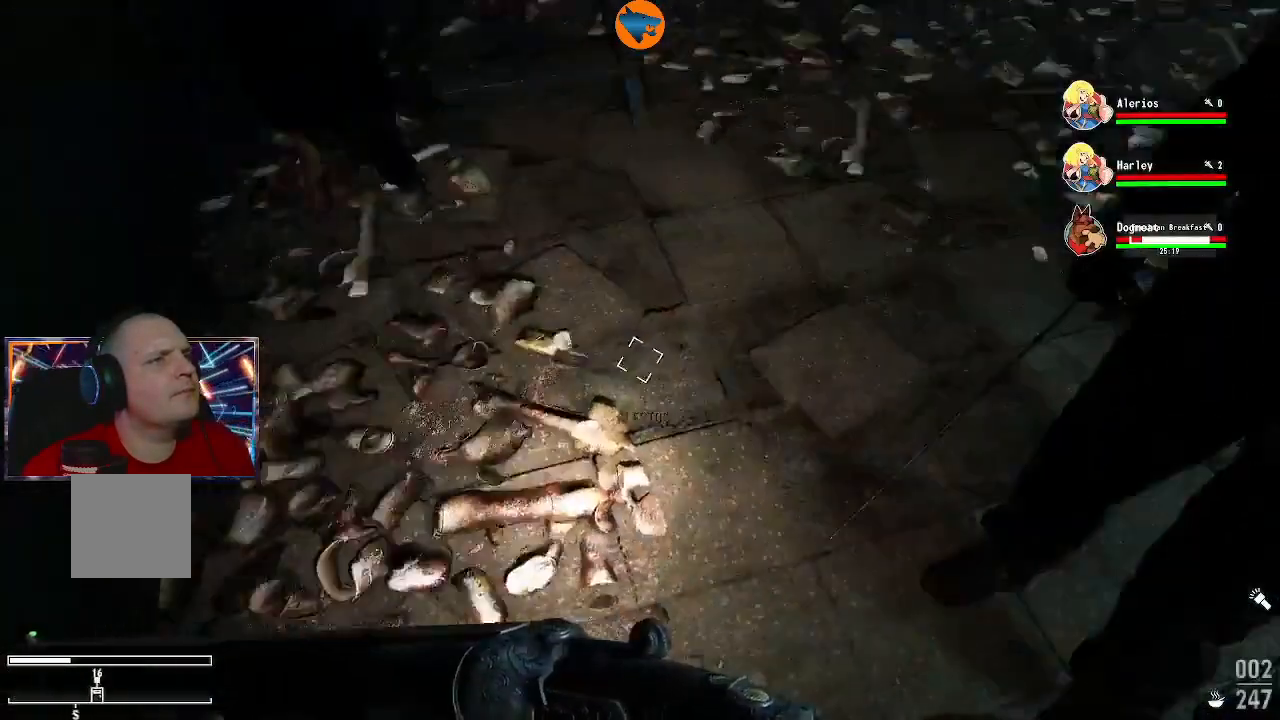
{"buttons": [], "left_stick": "up", "right_stick": "center", "events": [[133, "right_stick", "up-left"], [367, "right_stick", "center"], [433, "left_stick", "up"]]}
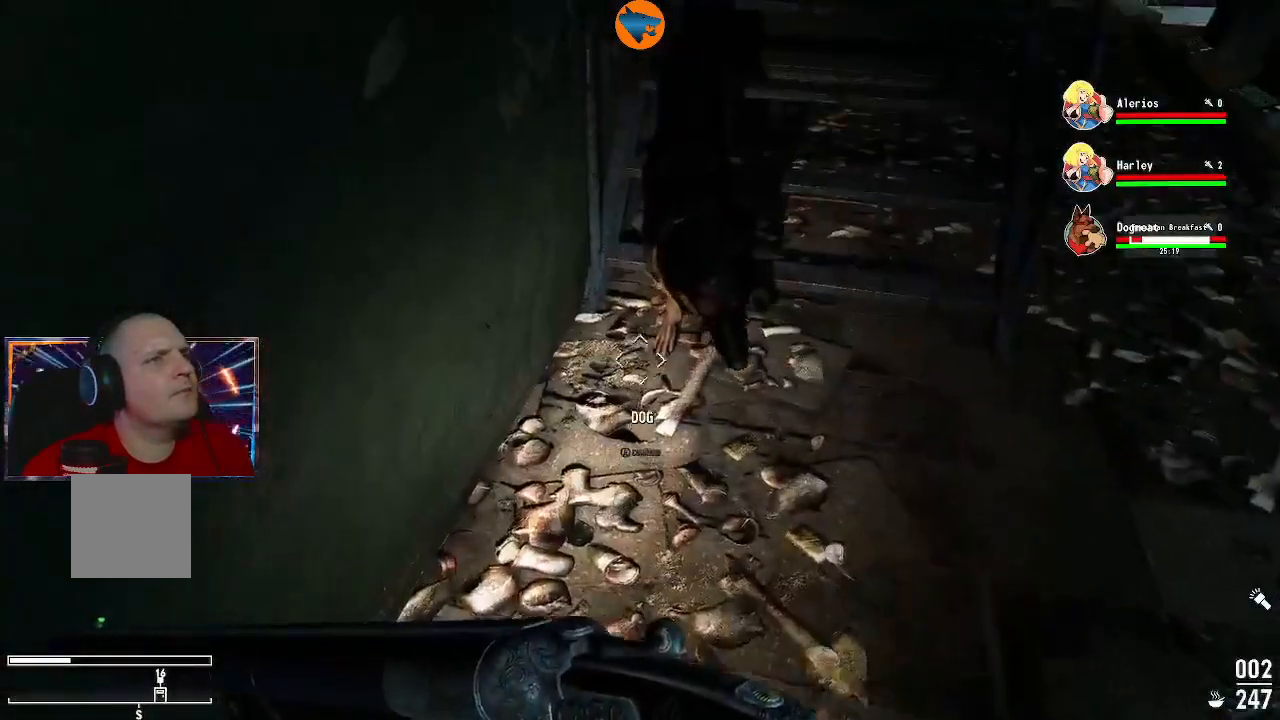
{"buttons": ["A"], "left_stick": "center", "right_stick": "center", "events": [[200, "right_stick", "up-right"], [267, "left_stick", "center"], [267, "right_stick", "center"], [433, "A", "down"]]}
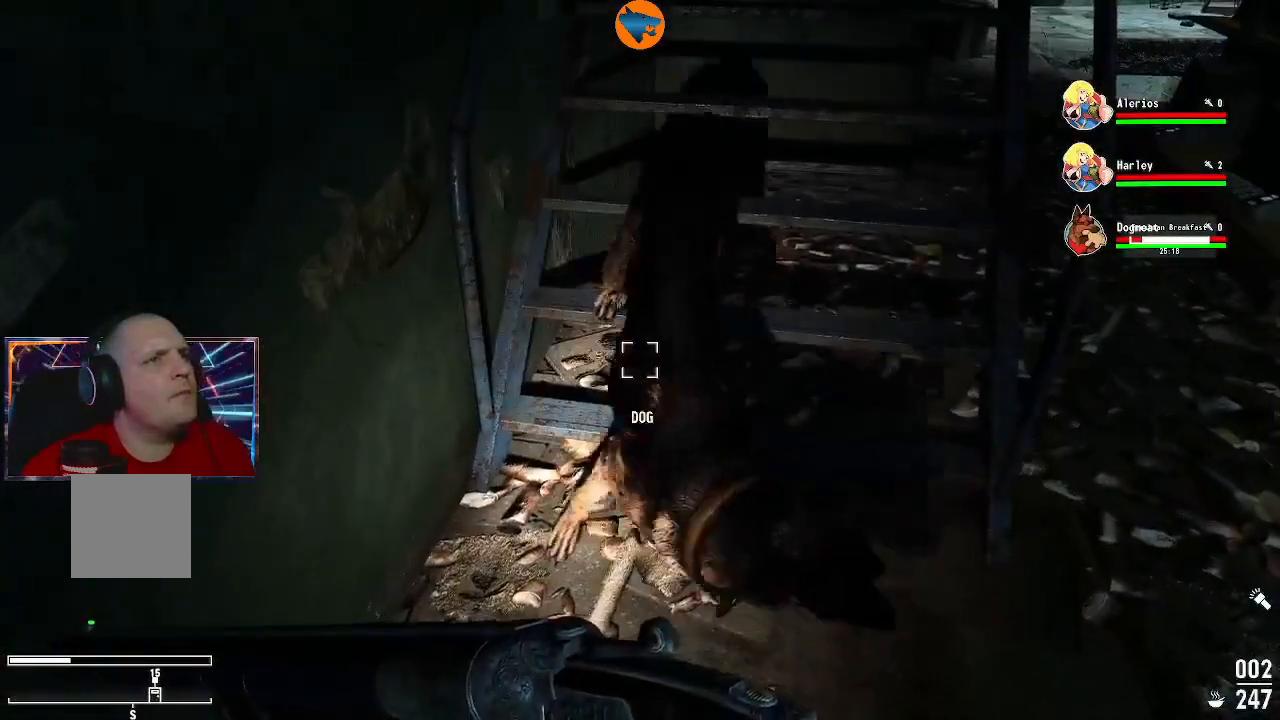
{"buttons": [], "left_stick": "center", "right_stick": "center", "events": [[33, "A", "up"]]}
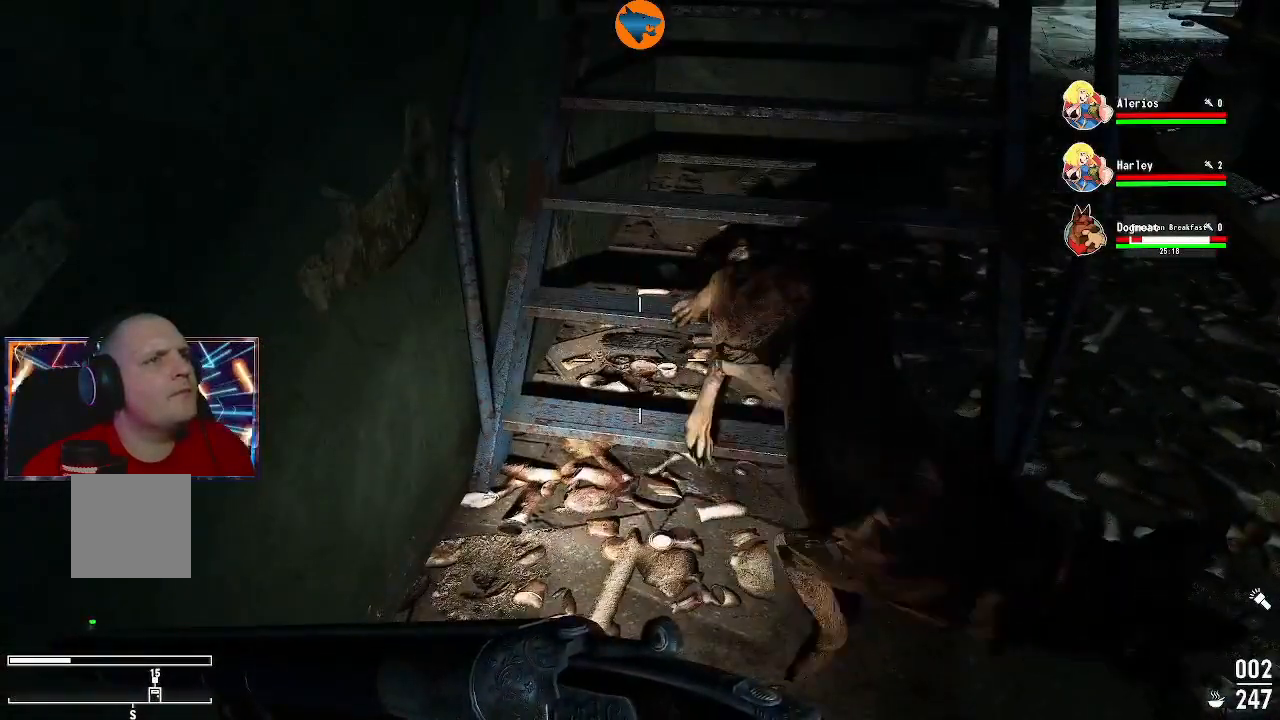
{"buttons": [], "left_stick": "center", "right_stick": "center", "events": [[67, "right_stick", "right"], [400, "right_stick", "center"]]}
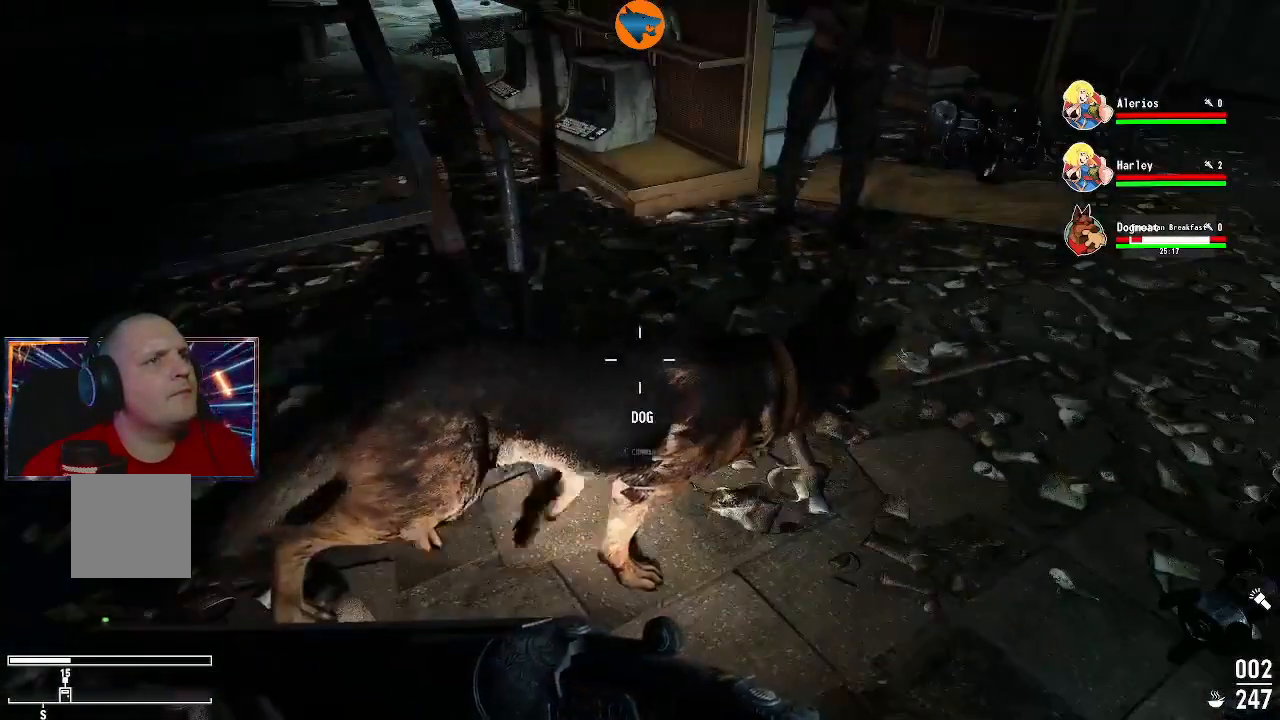
{"buttons": [], "left_stick": "center", "right_stick": "center", "events": [[100, "A", "down"], [200, "A", "up"]]}
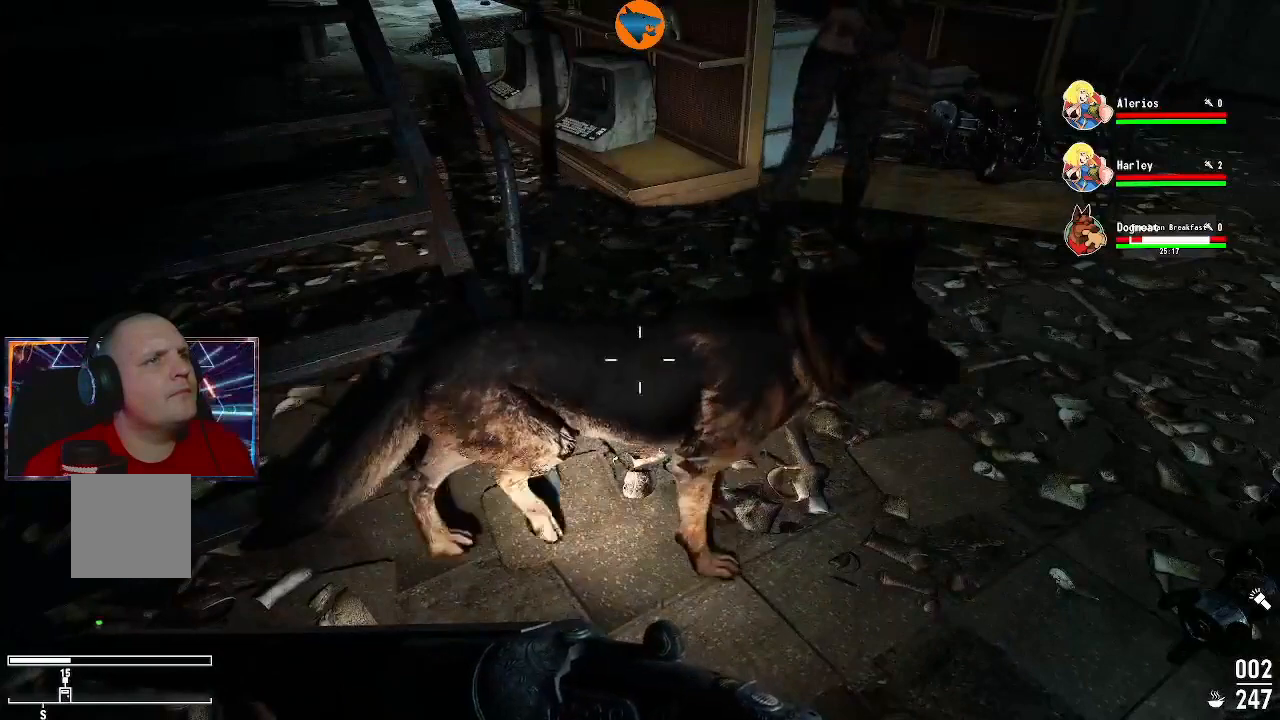
{"buttons": [], "left_stick": "center", "right_stick": "center", "events": [[133, "right_stick", "right"], [300, "right_stick", "center"]]}
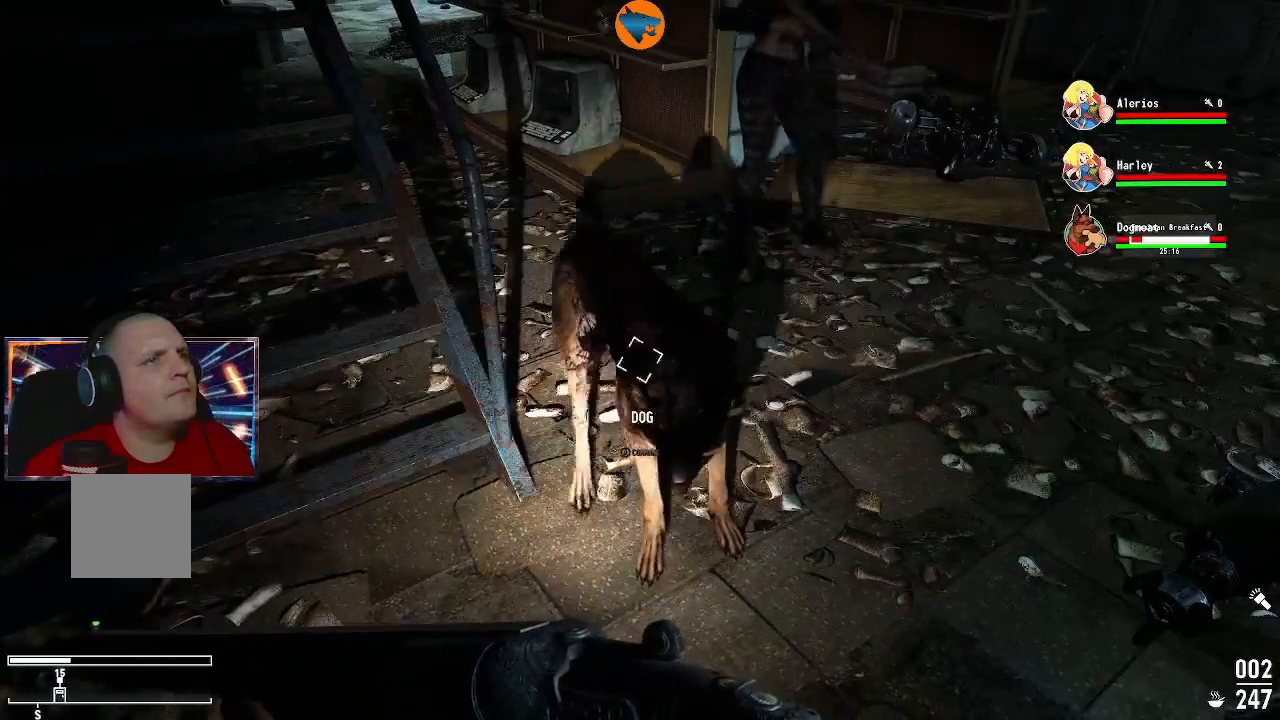
{"buttons": [], "left_stick": "center", "right_stick": "center", "events": [[67, "A", "down"], [200, "A", "up"]]}
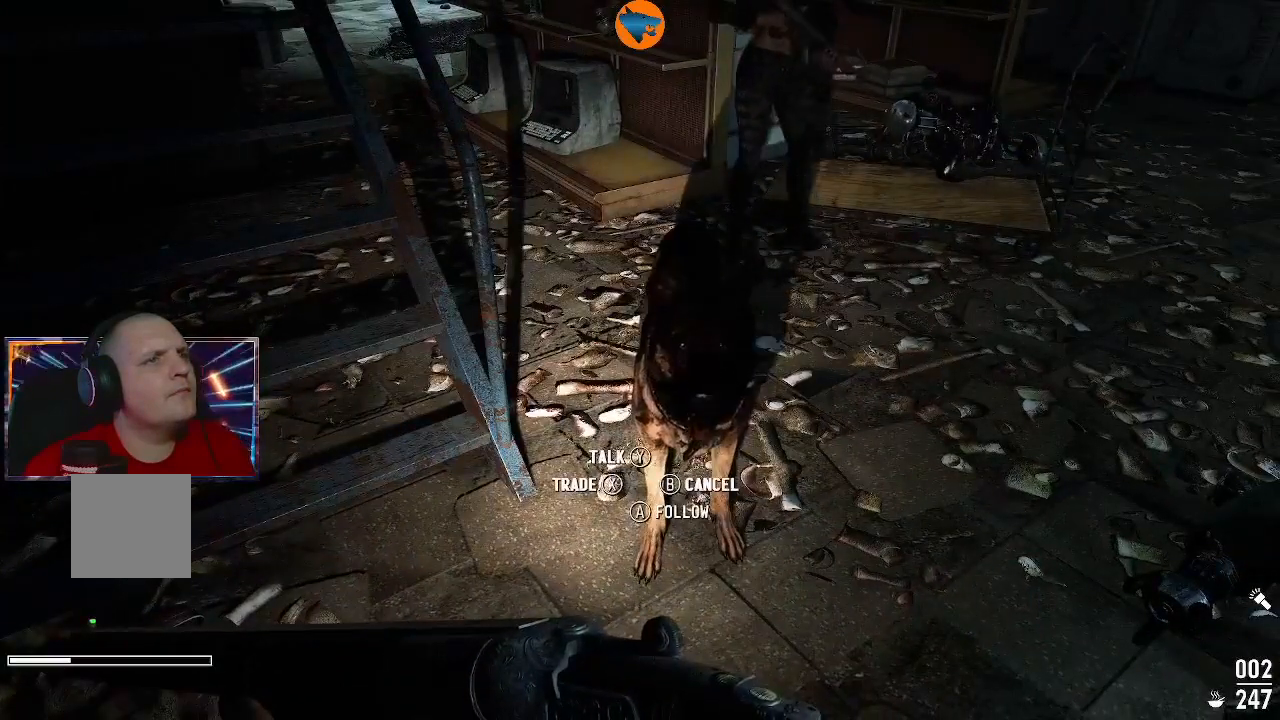
{"buttons": ["X"], "left_stick": "center", "right_stick": "center", "events": [[467, "X", "down"]]}
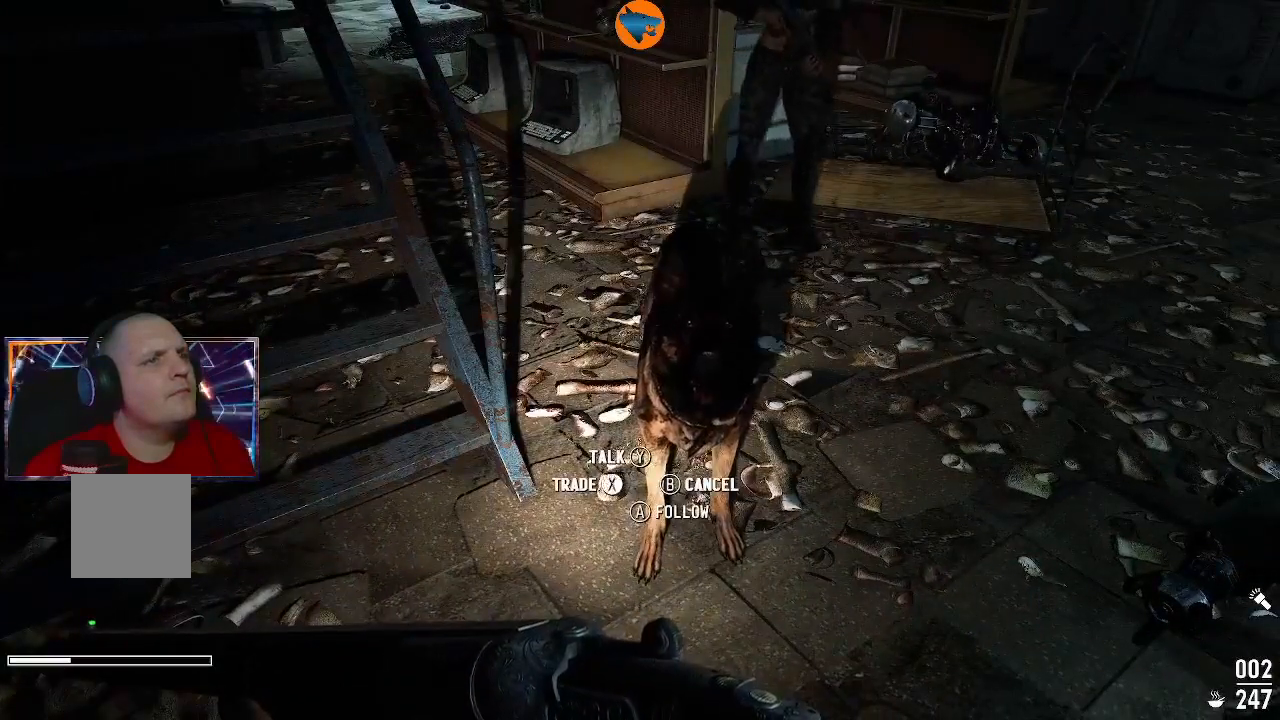
{"buttons": [], "left_stick": "center", "right_stick": "center", "events": [[33, "X", "up"]]}
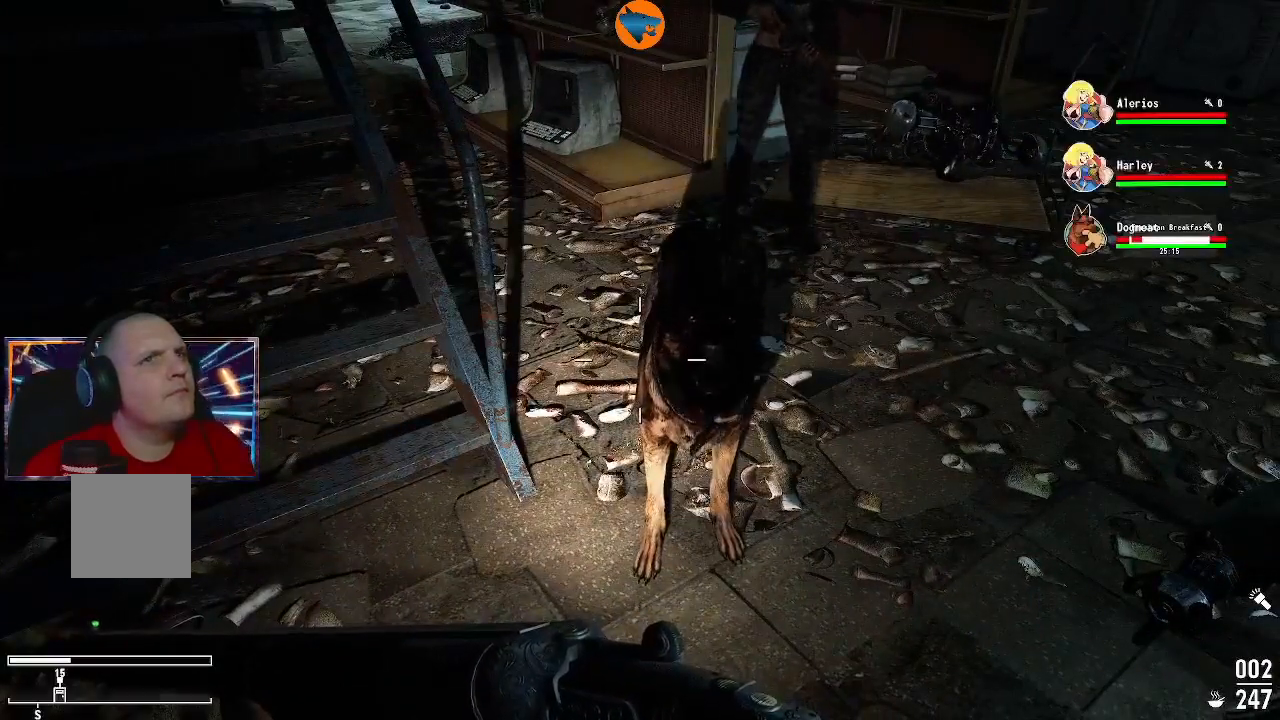
{"buttons": [], "left_stick": "center", "right_stick": "center", "events": []}
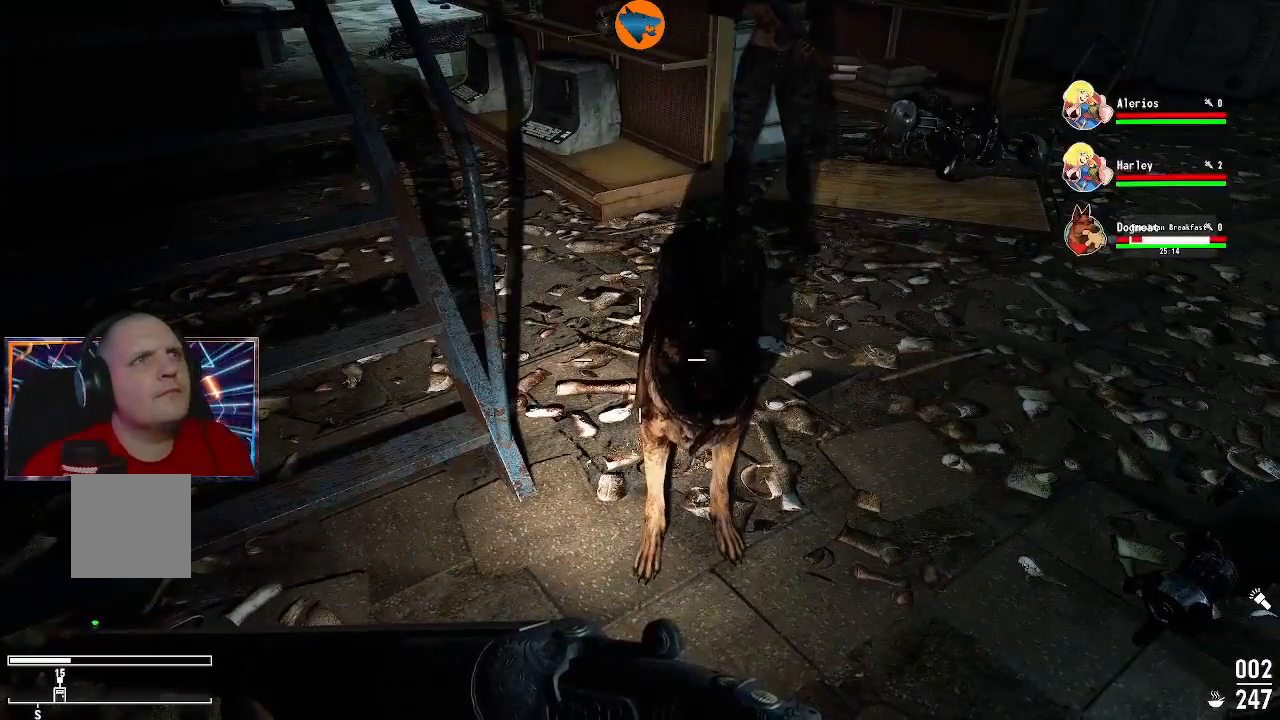
{"buttons": [], "left_stick": "center", "right_stick": "center", "events": []}